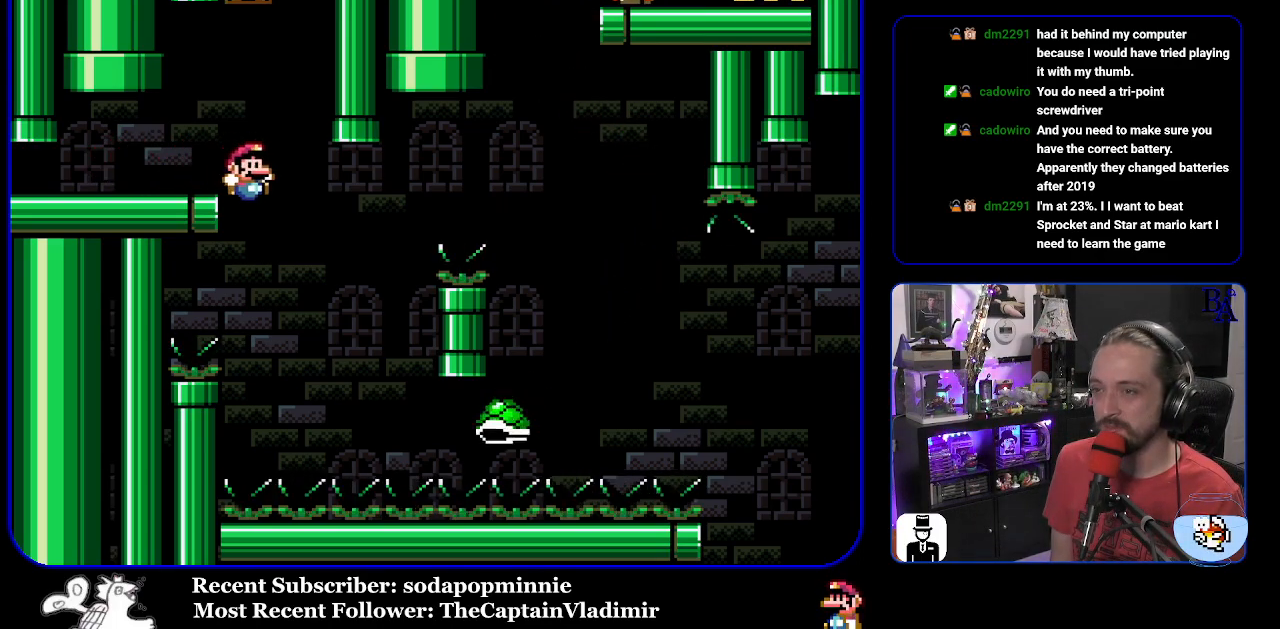
Gameplay with a controller (Nintendo layout); each line is a JSON object with the inputs held at the frame after it. "events" lists button and stick changes between this image and that frame as [ms after this image, input, new state], when the widget could be followed in between. Not read: L3 R3.
{"buttons": ["B", "Y", "DPAD_RIGHT"], "events": [[100, "DPAD_LEFT", "up"], [133, "DPAD_RIGHT", "down"], [150, "B", "down"]]}
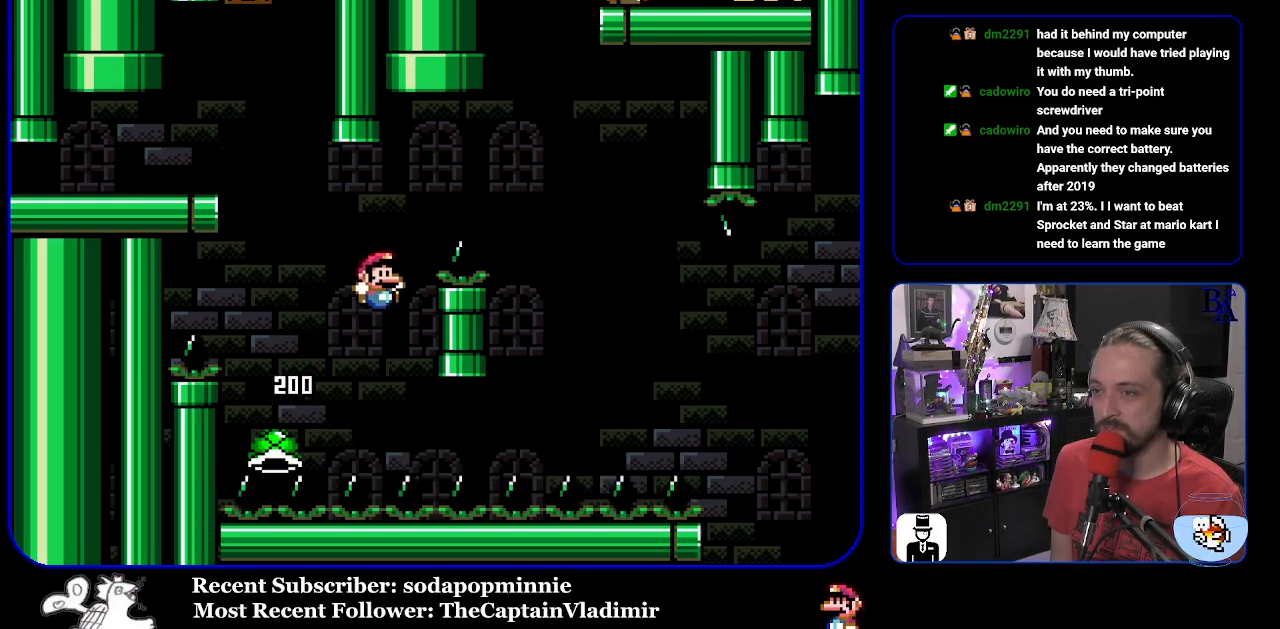
{"buttons": ["Y", "DPAD_RIGHT"], "events": [[233, "B", "up"]]}
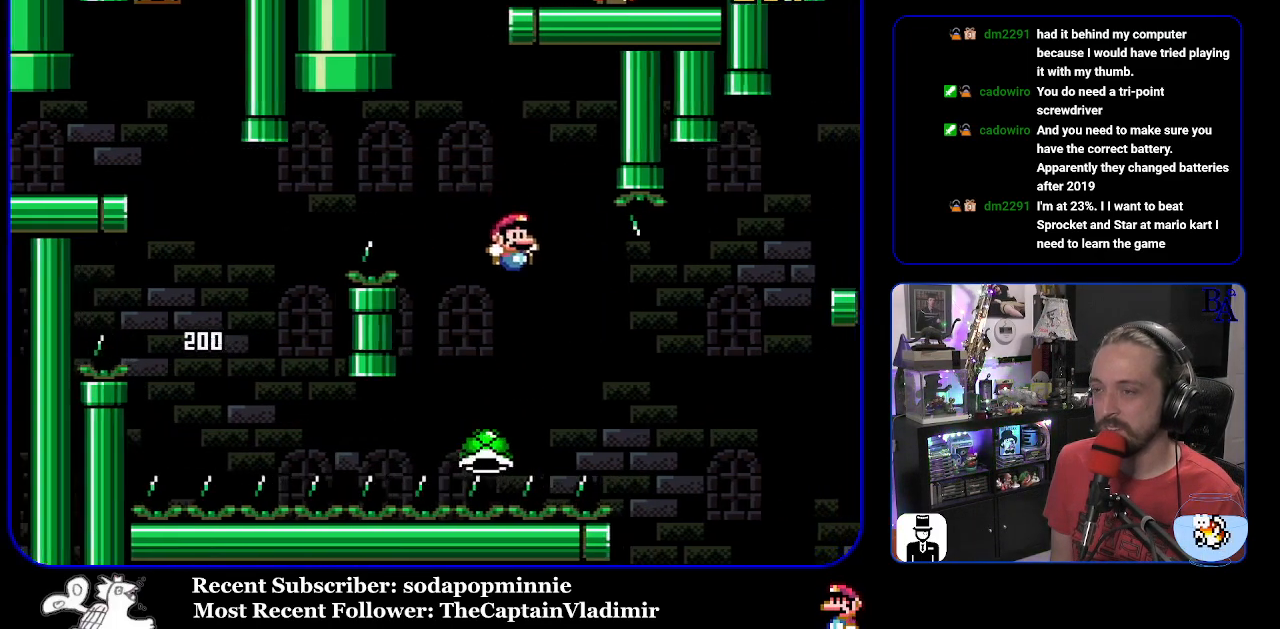
{"buttons": ["B", "Y", "DPAD_RIGHT"], "events": [[17, "B", "down"]]}
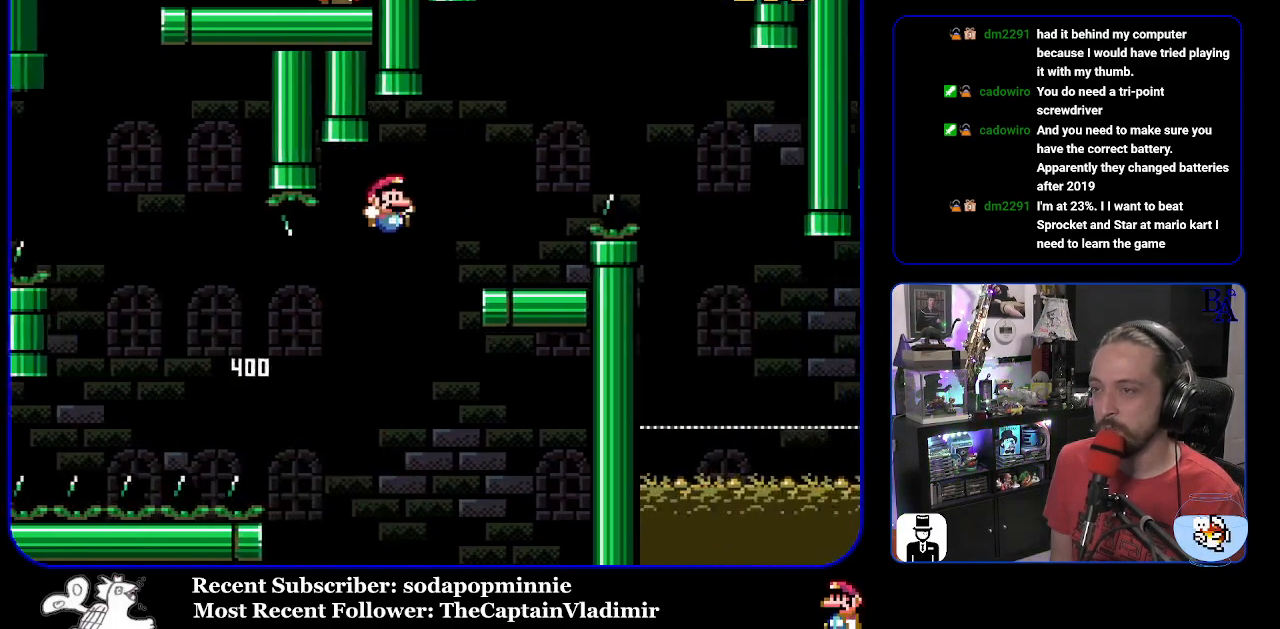
{"buttons": ["A", "X", "DPAD_RIGHT"], "events": [[50, "B", "up"], [167, "DPAD_RIGHT", "up"], [217, "DPAD_LEFT", "down"], [250, "Y", "up"], [367, "DPAD_LEFT", "up"], [417, "X", "down"], [433, "DPAD_RIGHT", "down"], [483, "A", "down"]]}
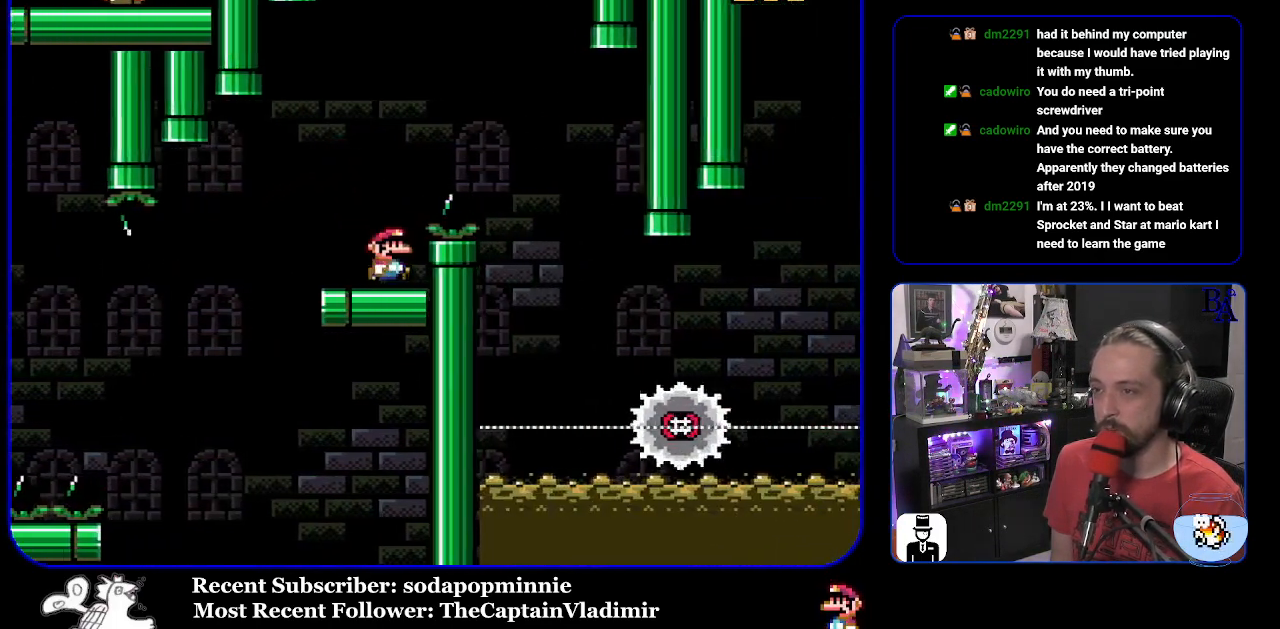
{"buttons": ["X"], "events": [[417, "DPAD_RIGHT", "up"], [500, "A", "up"]]}
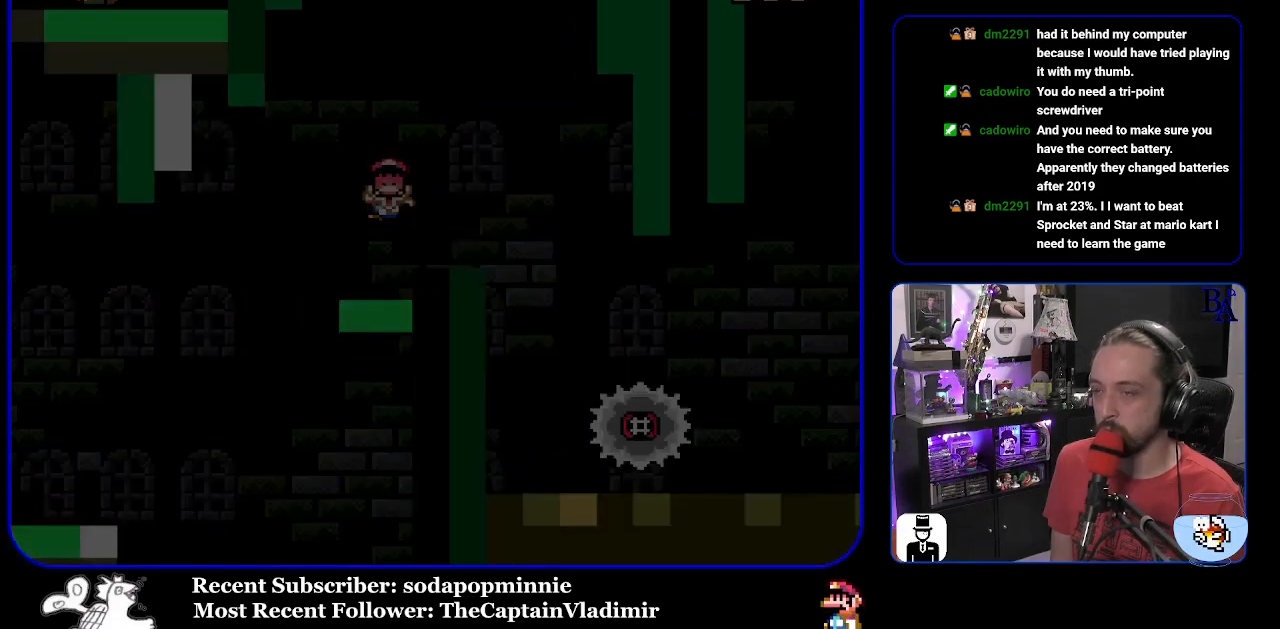
{"buttons": [], "events": [[250, "X", "up"]]}
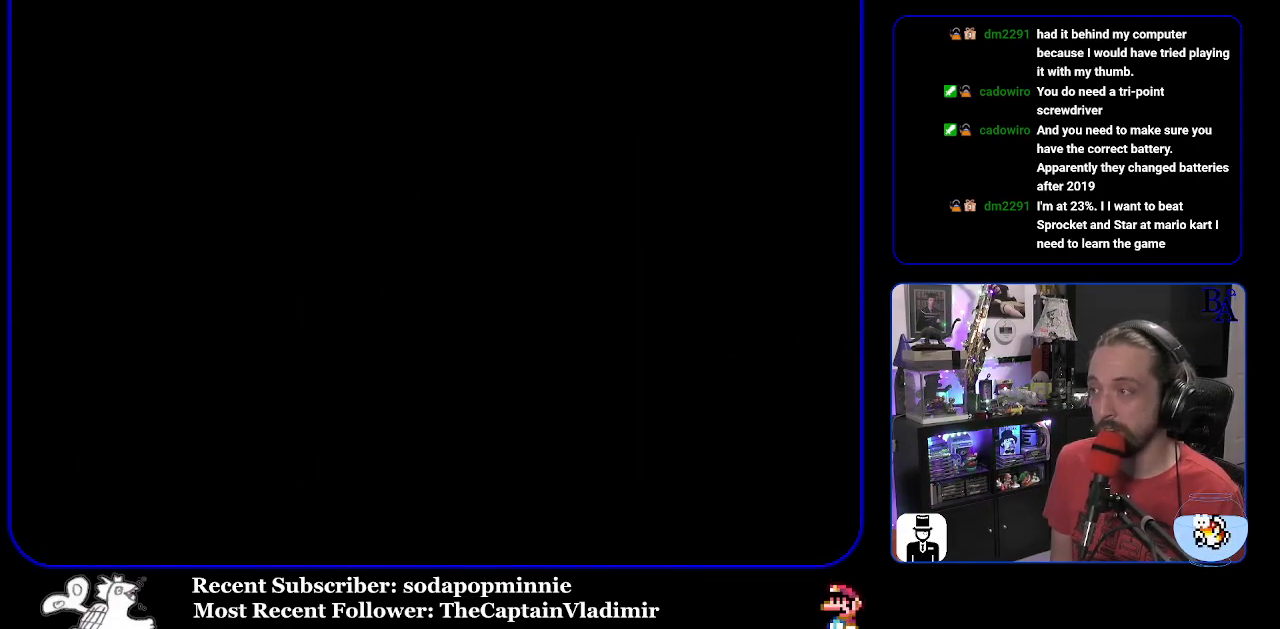
{"buttons": [], "events": []}
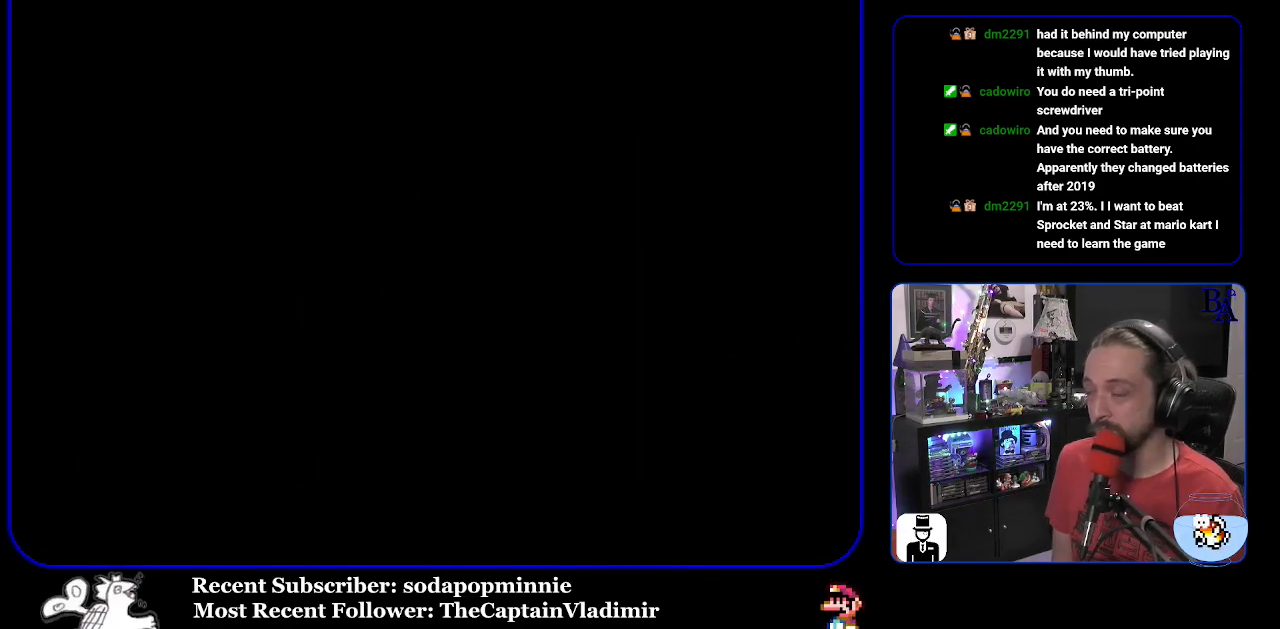
{"buttons": [], "events": []}
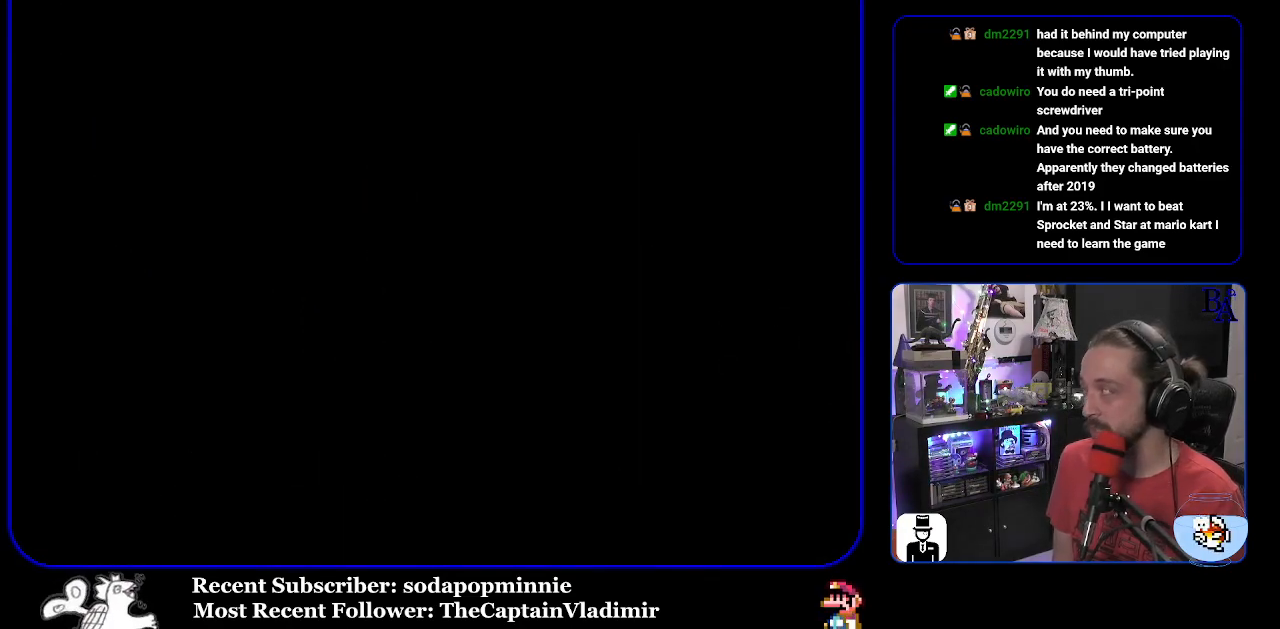
{"buttons": [], "events": []}
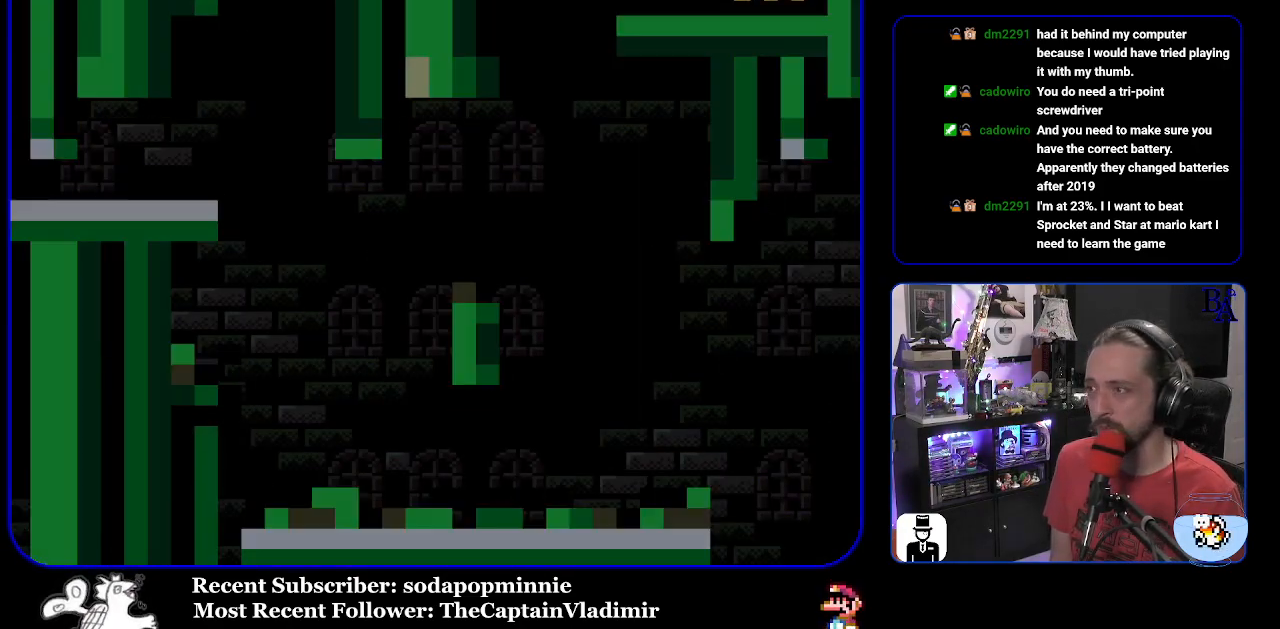
{"buttons": ["Y", "DPAD_RIGHT"], "events": [[267, "Y", "down"], [350, "DPAD_RIGHT", "down"]]}
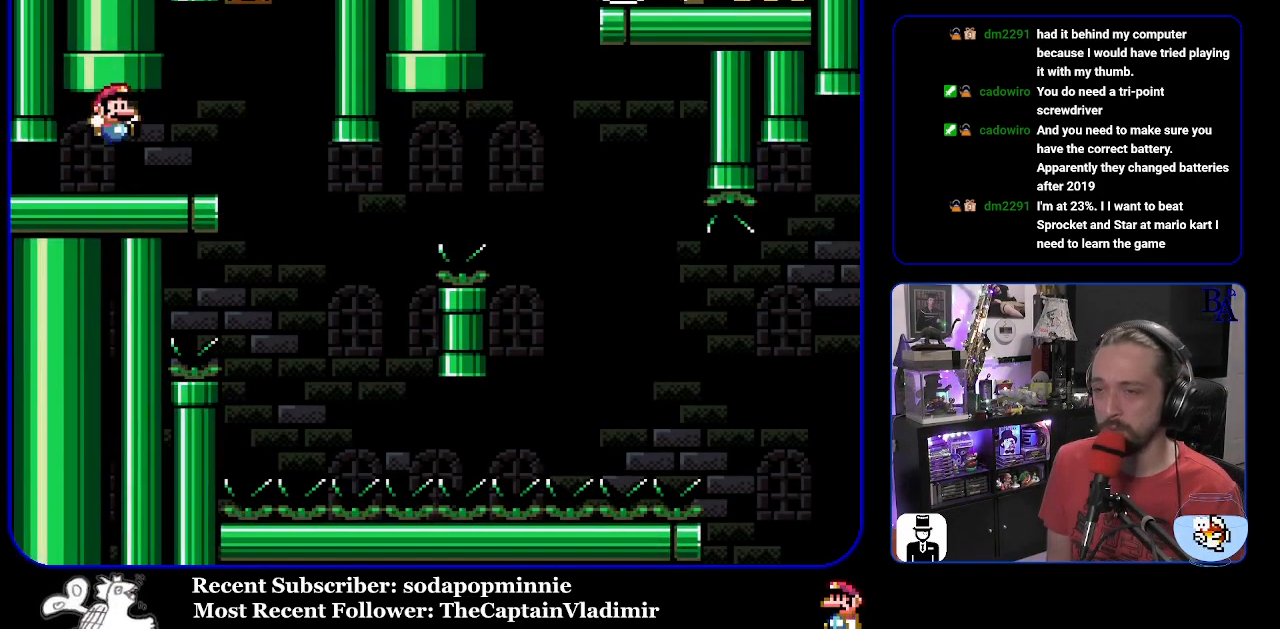
{"buttons": ["Y"], "events": [[250, "DPAD_RIGHT", "up"], [300, "DPAD_LEFT", "down"], [417, "DPAD_LEFT", "up"]]}
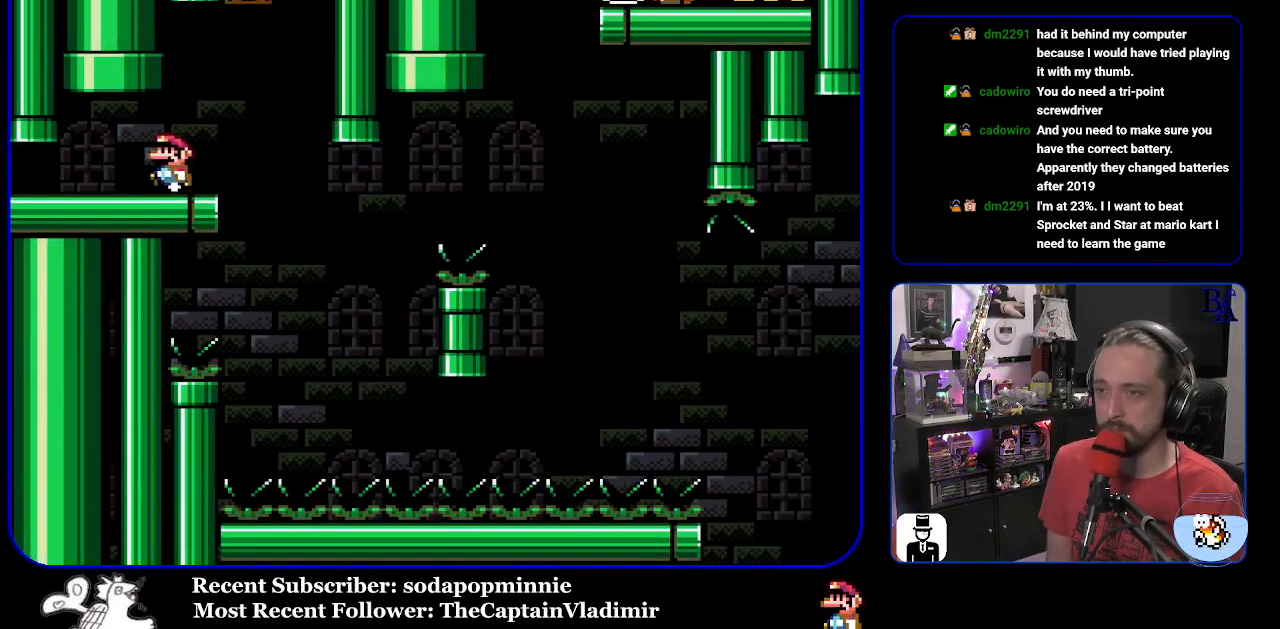
{"buttons": ["Y", "DPAD_RIGHT"], "events": [[400, "Y", "up"], [417, "Y", "down"], [450, "DPAD_RIGHT", "down"]]}
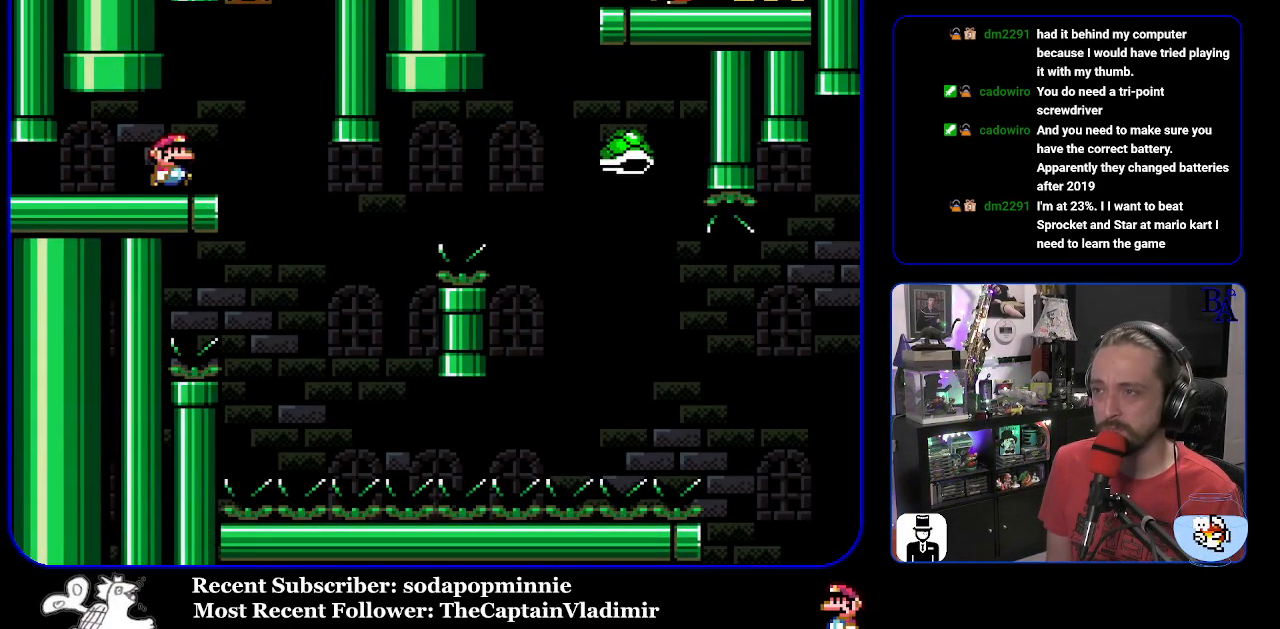
{"buttons": ["Y"], "events": [[317, "DPAD_RIGHT", "up"], [350, "DPAD_LEFT", "down"], [450, "DPAD_LEFT", "up"]]}
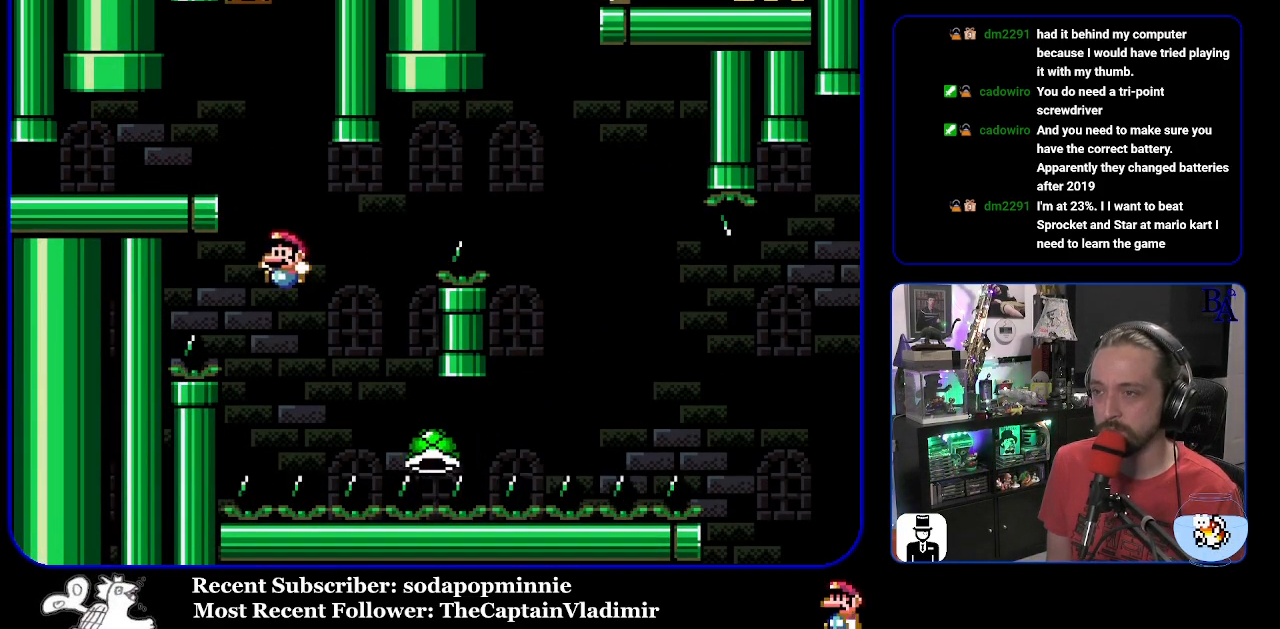
{"buttons": ["B", "Y", "DPAD_RIGHT"], "events": [[17, "DPAD_RIGHT", "down"], [33, "B", "down"]]}
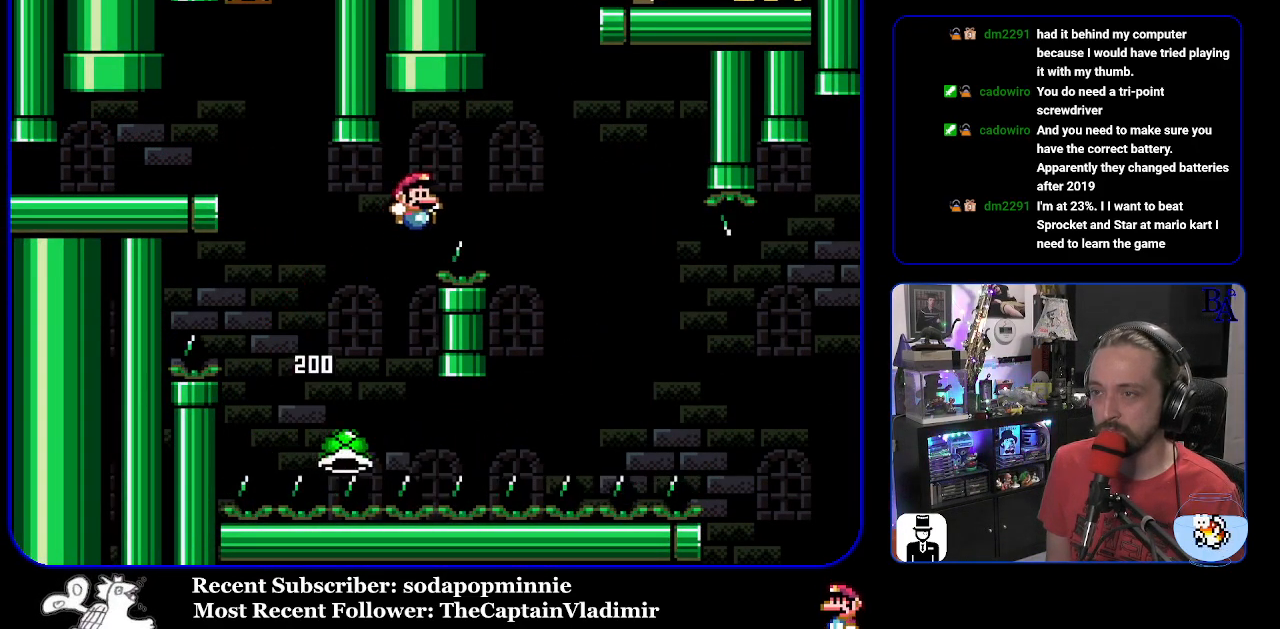
{"buttons": ["B", "Y", "DPAD_RIGHT"], "events": [[150, "B", "up"], [433, "B", "down"]]}
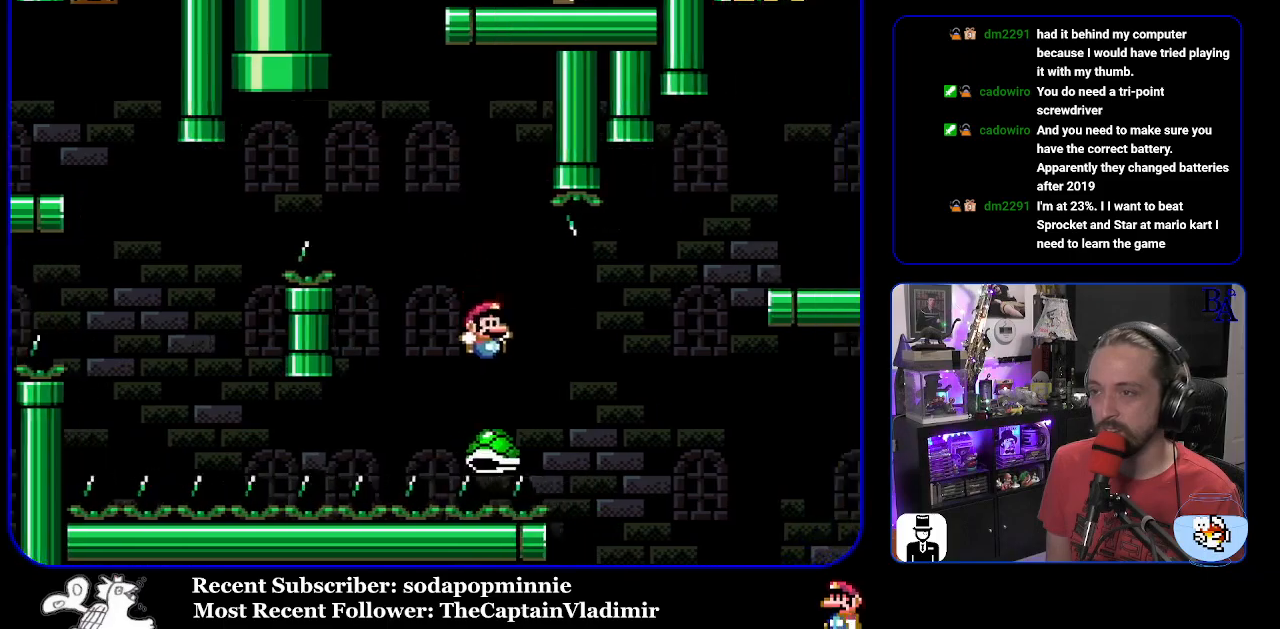
{"buttons": ["B", "Y", "DPAD_RIGHT"], "events": [[300, "B", "up"], [350, "B", "down"]]}
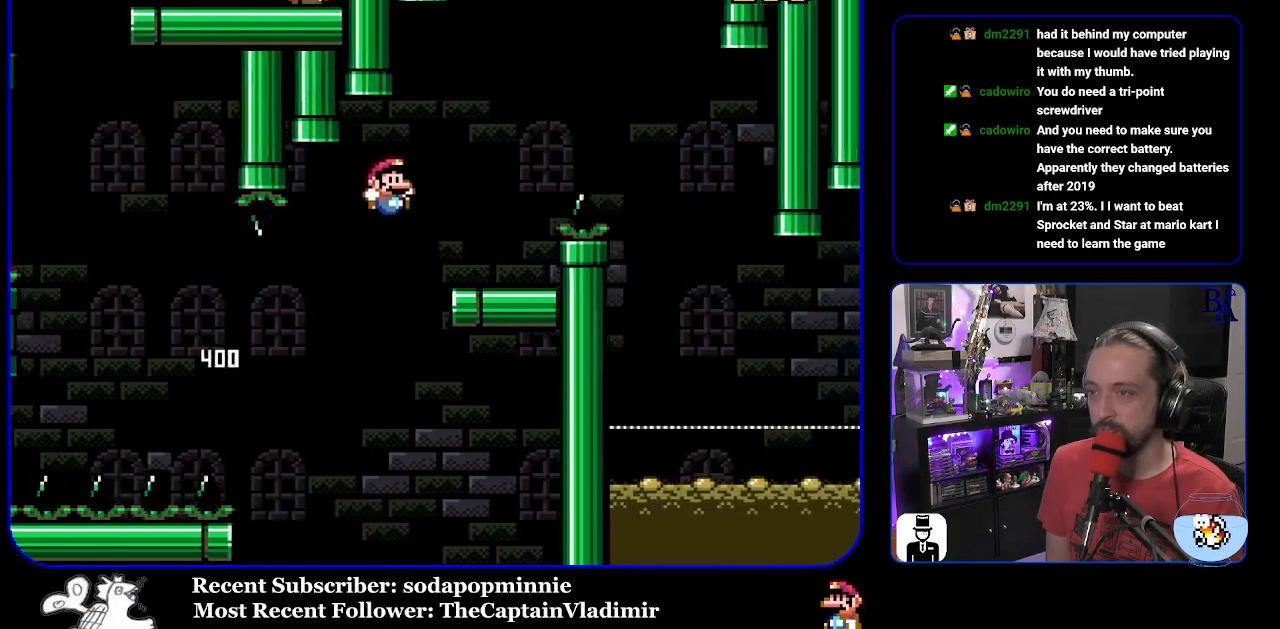
{"buttons": ["A", "X", "DPAD_RIGHT"], "events": [[17, "DPAD_RIGHT", "up"], [83, "DPAD_LEFT", "down"], [217, "DPAD_LEFT", "up"], [300, "B", "up"], [317, "DPAD_RIGHT", "down"], [367, "Y", "up"], [433, "A", "down"], [433, "X", "down"]]}
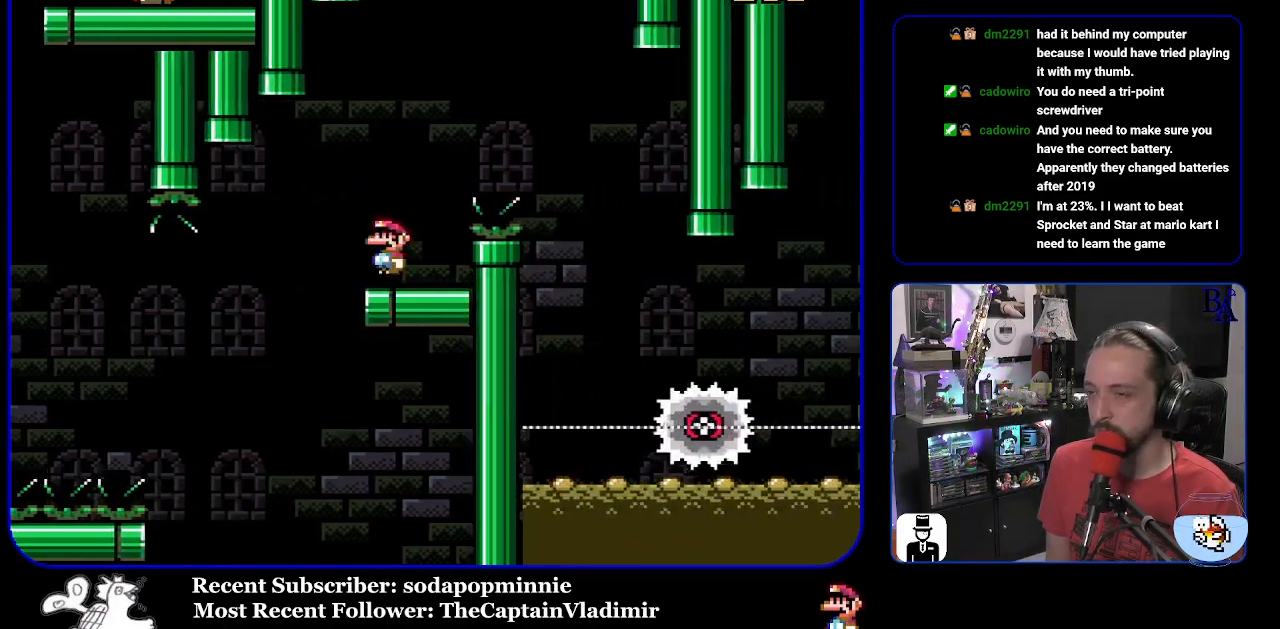
{"buttons": ["A", "X", "DPAD_LEFT"], "events": [[467, "DPAD_RIGHT", "up"], [500, "DPAD_LEFT", "down"]]}
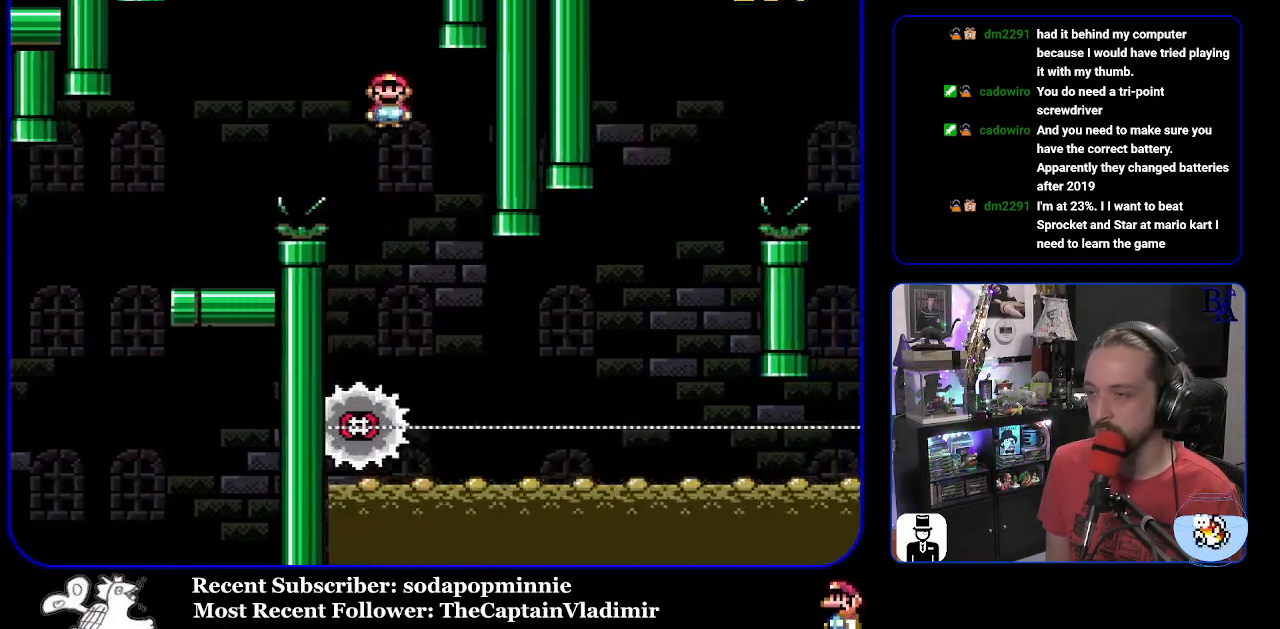
{"buttons": ["A", "X", "DPAD_RIGHT"], "events": [[133, "A", "up"], [150, "DPAD_LEFT", "up"], [217, "DPAD_RIGHT", "down"], [500, "A", "down"]]}
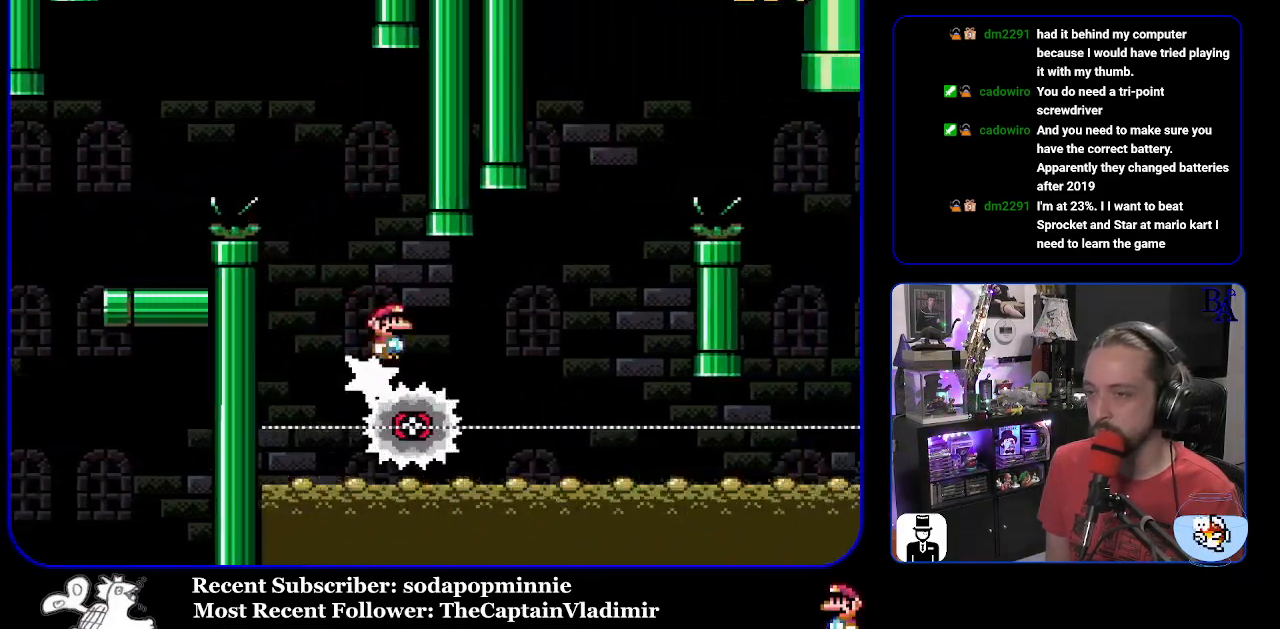
{"buttons": ["A", "X", "DPAD_RIGHT"], "events": []}
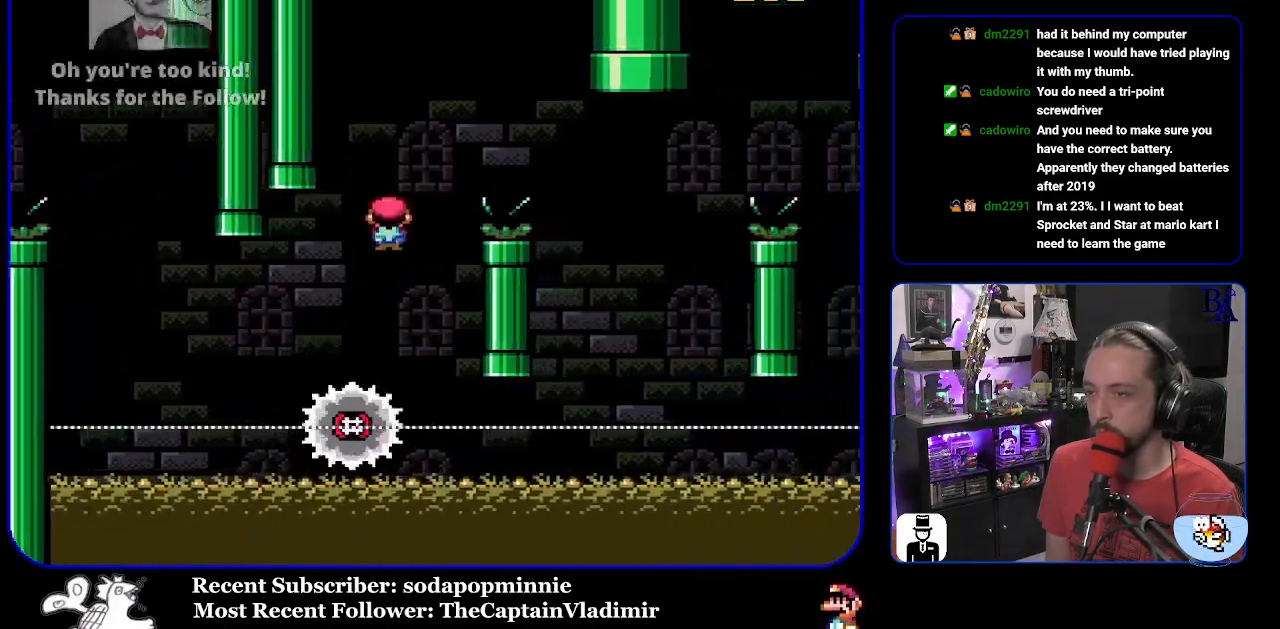
{"buttons": ["A", "X", "DPAD_LEFT"], "events": [[200, "A", "up"], [333, "DPAD_RIGHT", "up"], [367, "DPAD_LEFT", "down"], [400, "A", "down"]]}
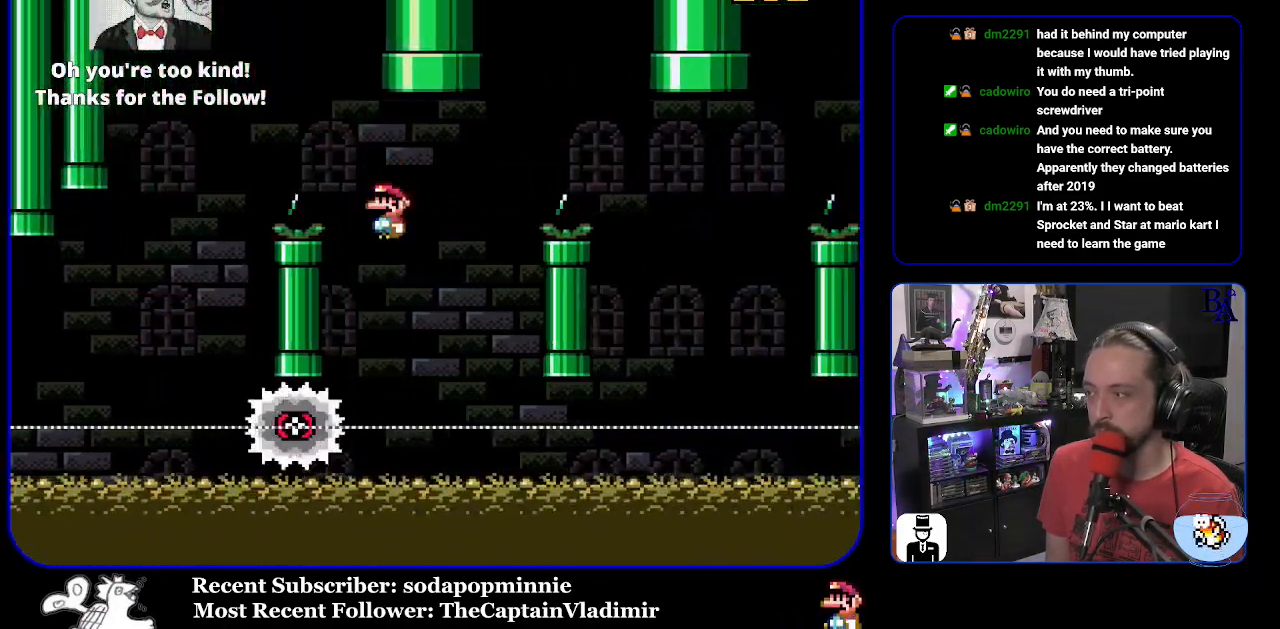
{"buttons": ["A", "X", "DPAD_RIGHT"], "events": [[33, "DPAD_LEFT", "up"], [150, "DPAD_RIGHT", "down"]]}
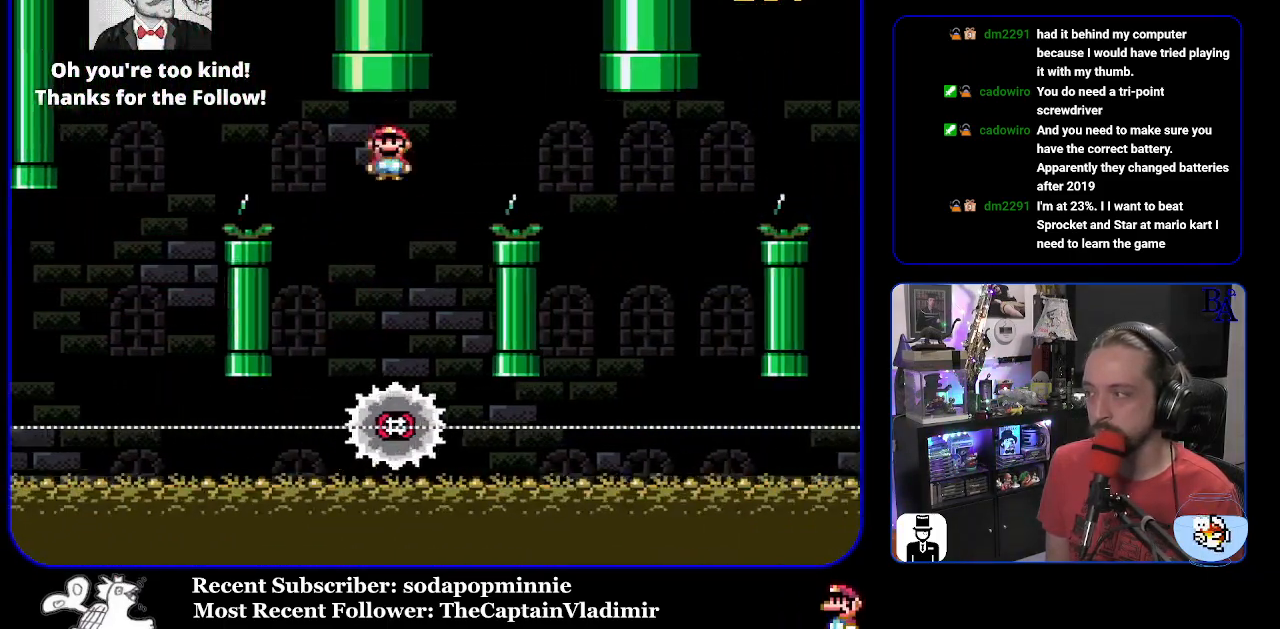
{"buttons": ["A", "X", "DPAD_LEFT"], "events": [[367, "DPAD_RIGHT", "up"], [433, "DPAD_LEFT", "down"]]}
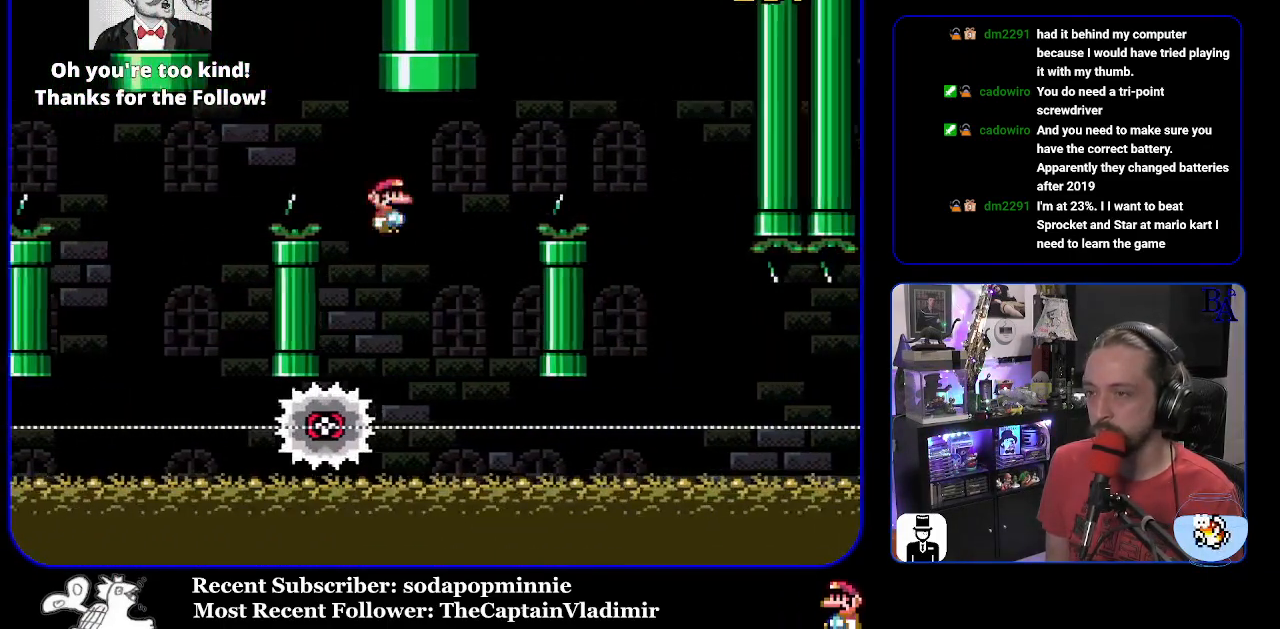
{"buttons": ["A", "X", "DPAD_RIGHT"], "events": [[100, "DPAD_LEFT", "up"], [133, "DPAD_RIGHT", "down"]]}
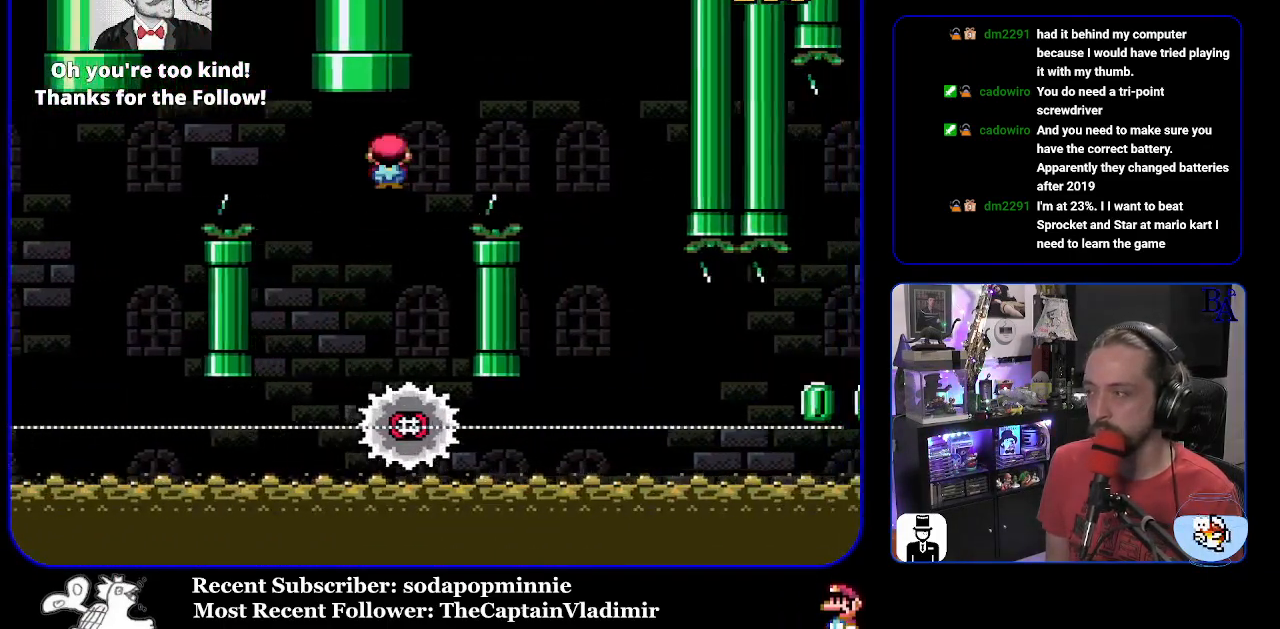
{"buttons": ["X", "DPAD_LEFT"], "events": [[450, "A", "up"], [450, "DPAD_RIGHT", "up"], [483, "DPAD_LEFT", "down"]]}
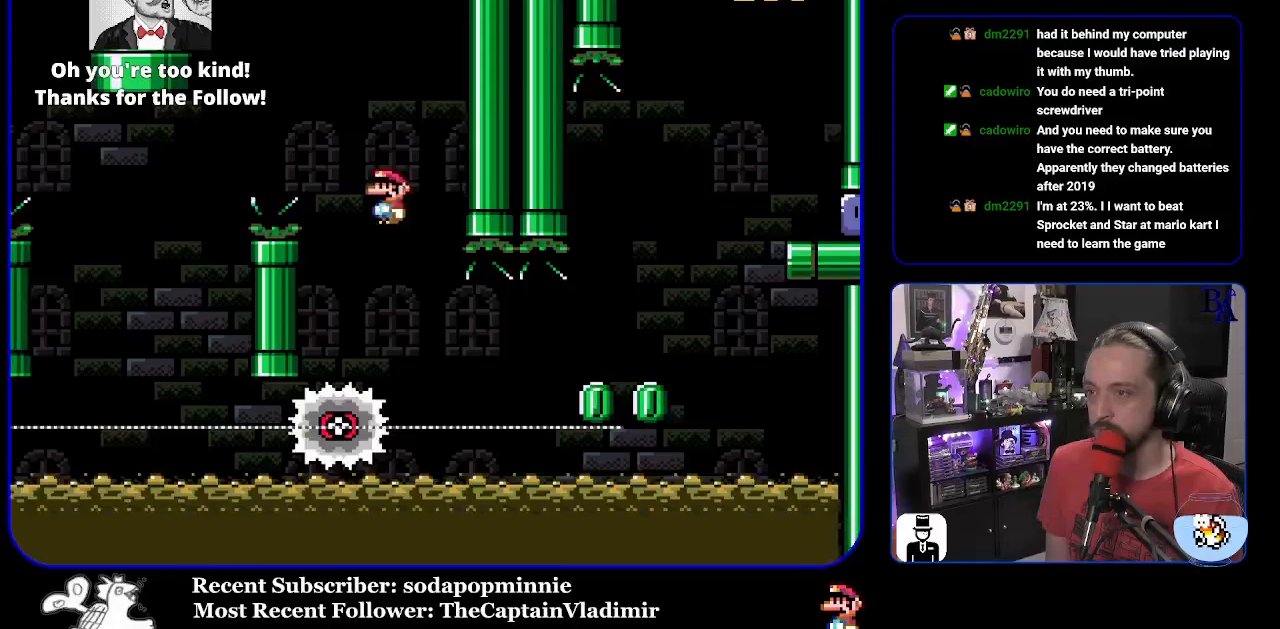
{"buttons": ["X", "DPAD_DOWN"], "events": [[83, "DPAD_LEFT", "up"], [150, "DPAD_RIGHT", "down"], [483, "DPAD_DOWN", "down"], [483, "DPAD_RIGHT", "up"]]}
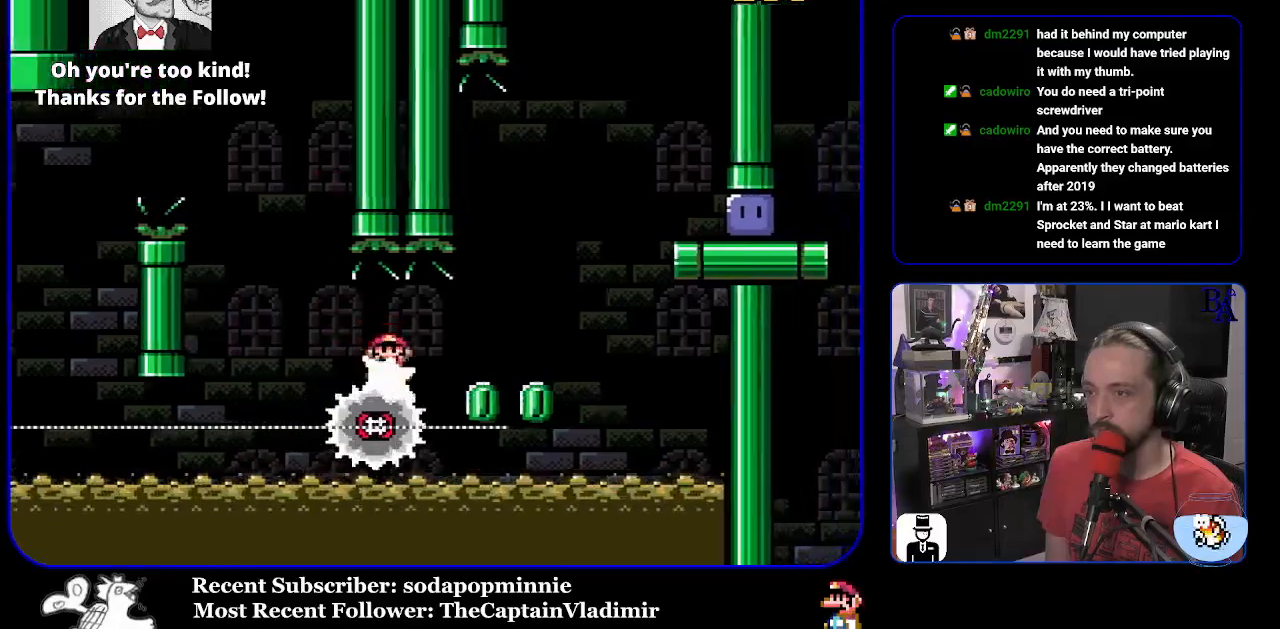
{"buttons": ["A", "X", "DPAD_RIGHT"], "events": [[17, "DPAD_DOWN", "up"], [17, "DPAD_LEFT", "down"], [117, "DPAD_LEFT", "up"], [117, "DPAD_RIGHT", "down"], [167, "A", "down"]]}
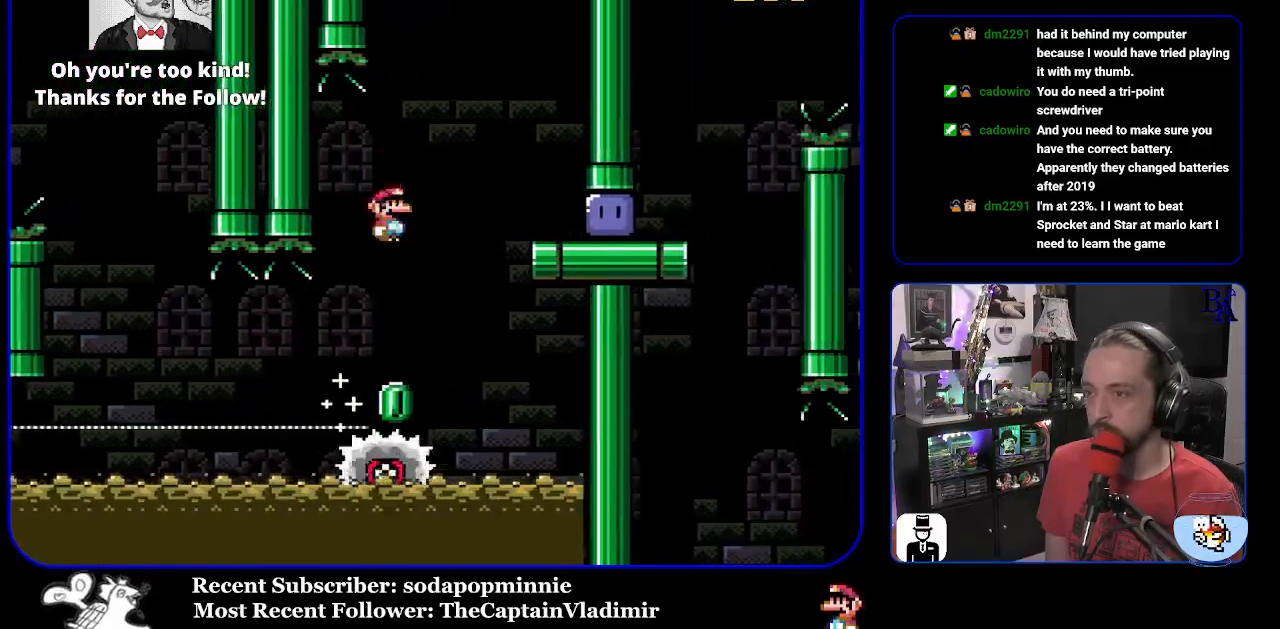
{"buttons": ["DPAD_RIGHT"], "events": [[83, "A", "up"], [450, "DPAD_UP", "down"], [450, "X", "up"], [467, "DPAD_UP", "up"]]}
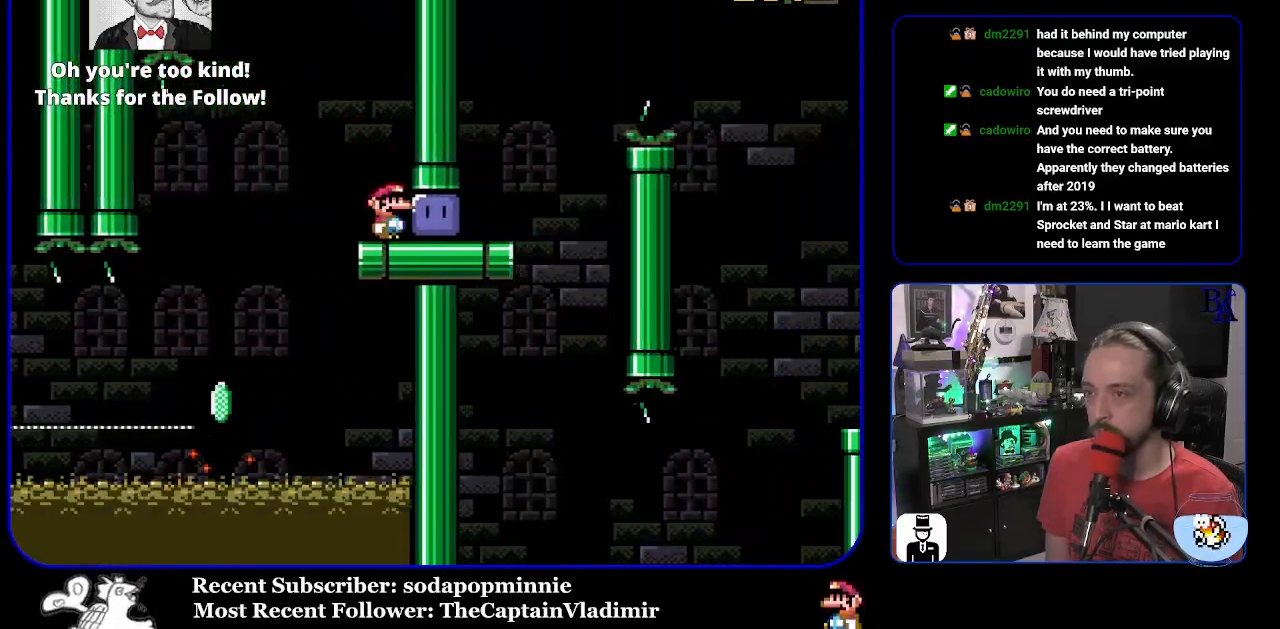
{"buttons": ["B", "Y", "DPAD_UP", "DPAD_RIGHT"], "events": [[17, "Y", "down"], [233, "DPAD_UP", "down"], [433, "B", "down"]]}